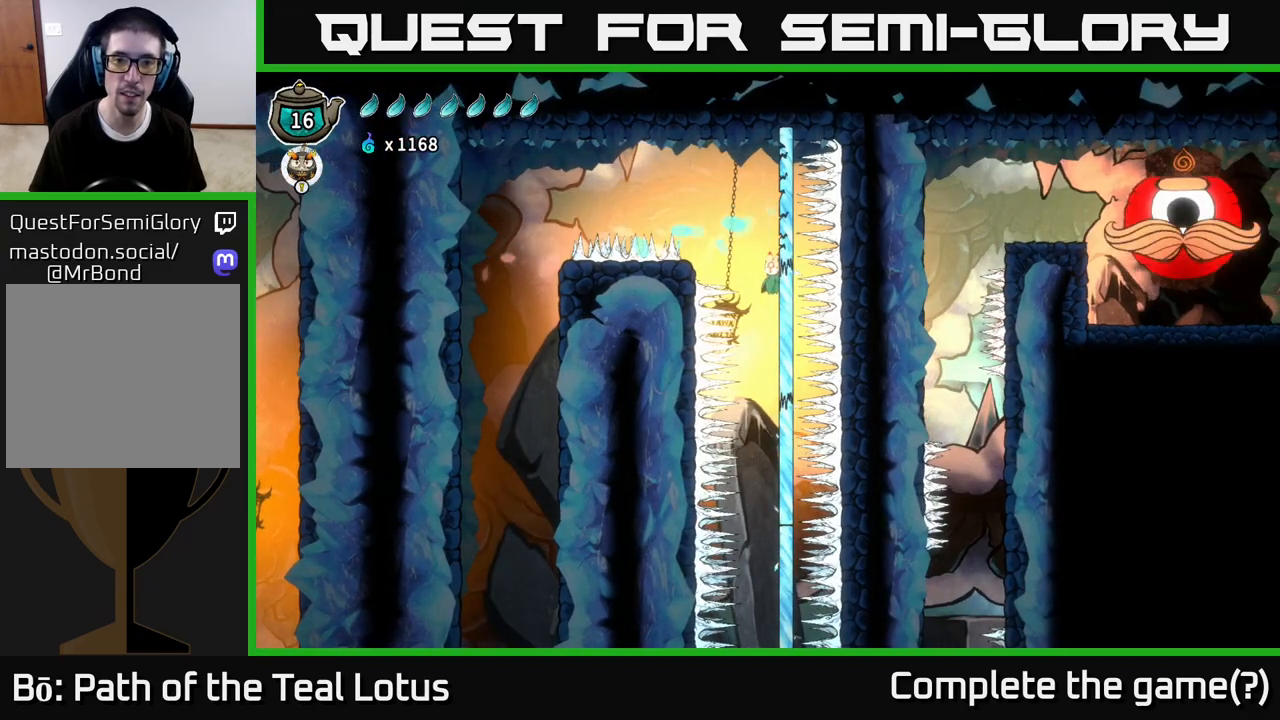
Gameplay with a controller (Xbox layout); each line is a JSON object with the inputs held at the frame after it. "events" lists button and stick changes between this image and that frame as [ms after this image, input, new state], when the widget could be followed in between.
{"buttons": [], "left_stick": "center", "right_stick": "center", "events": []}
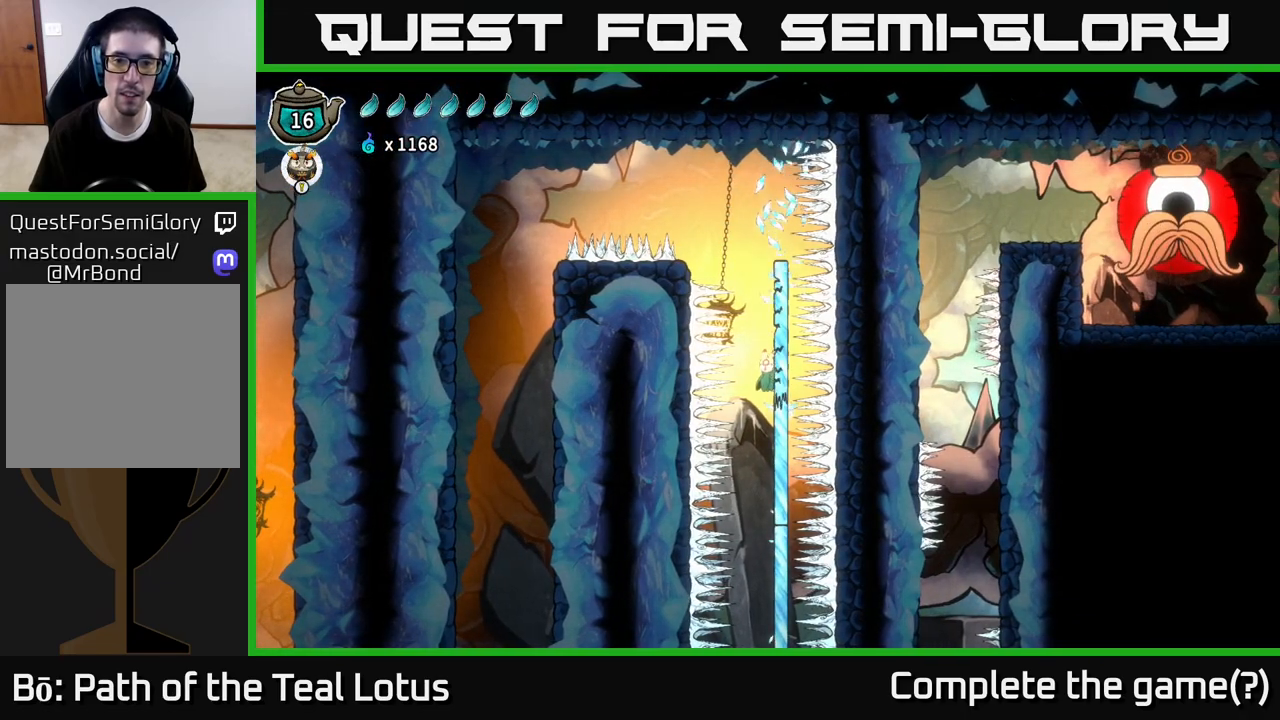
{"buttons": [], "left_stick": "center", "right_stick": "center", "events": []}
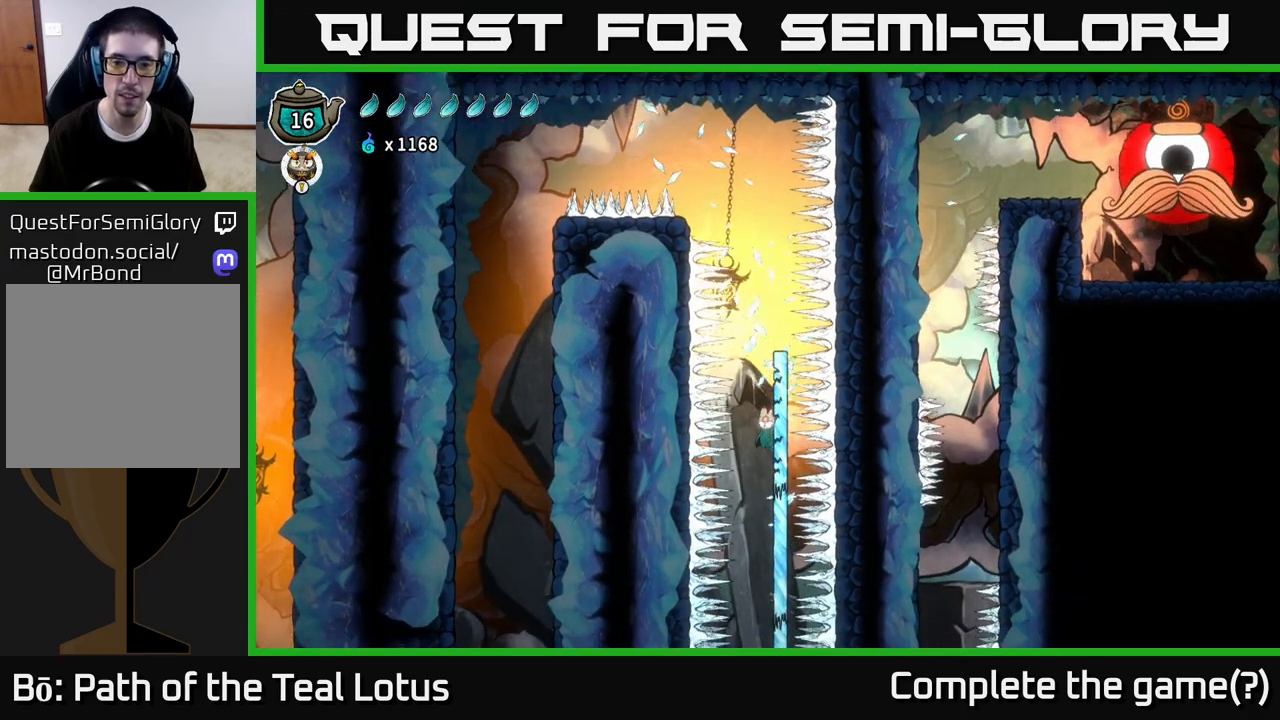
{"buttons": [], "left_stick": "center", "right_stick": "down", "events": [[450, "right_stick", "down"]]}
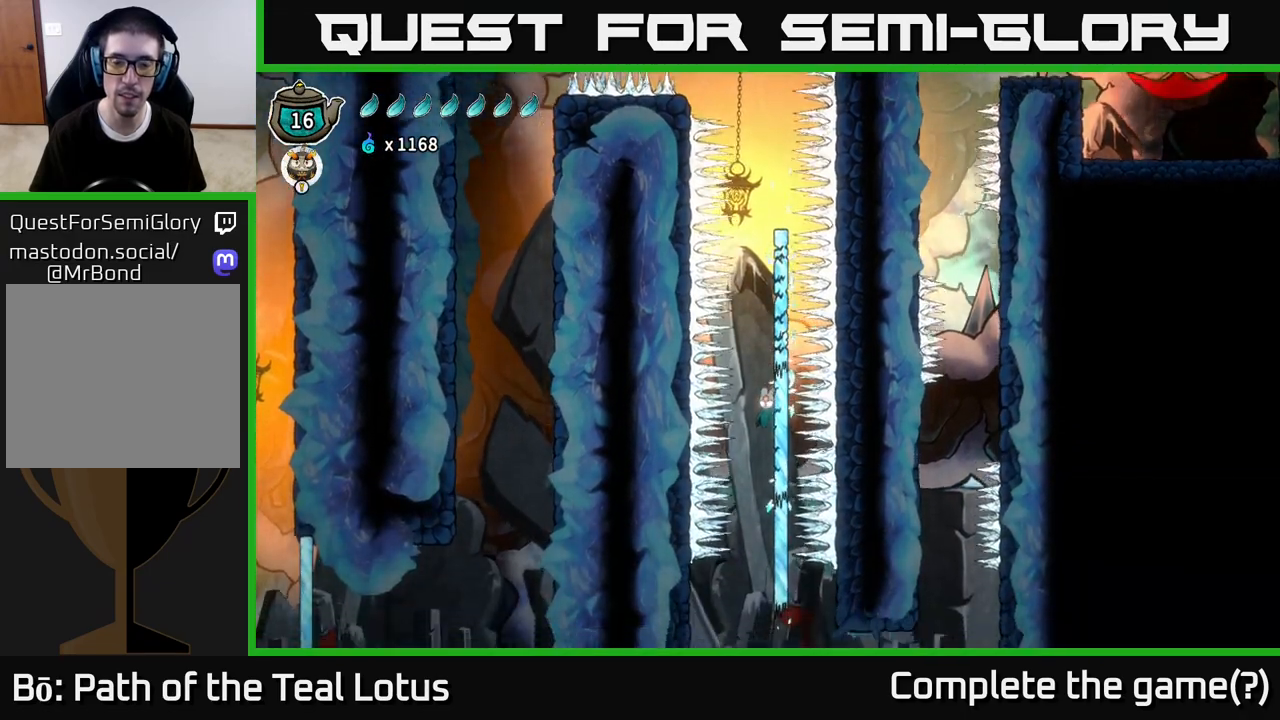
{"buttons": [], "left_stick": "center", "right_stick": "center", "events": [[233, "right_stick", "center"]]}
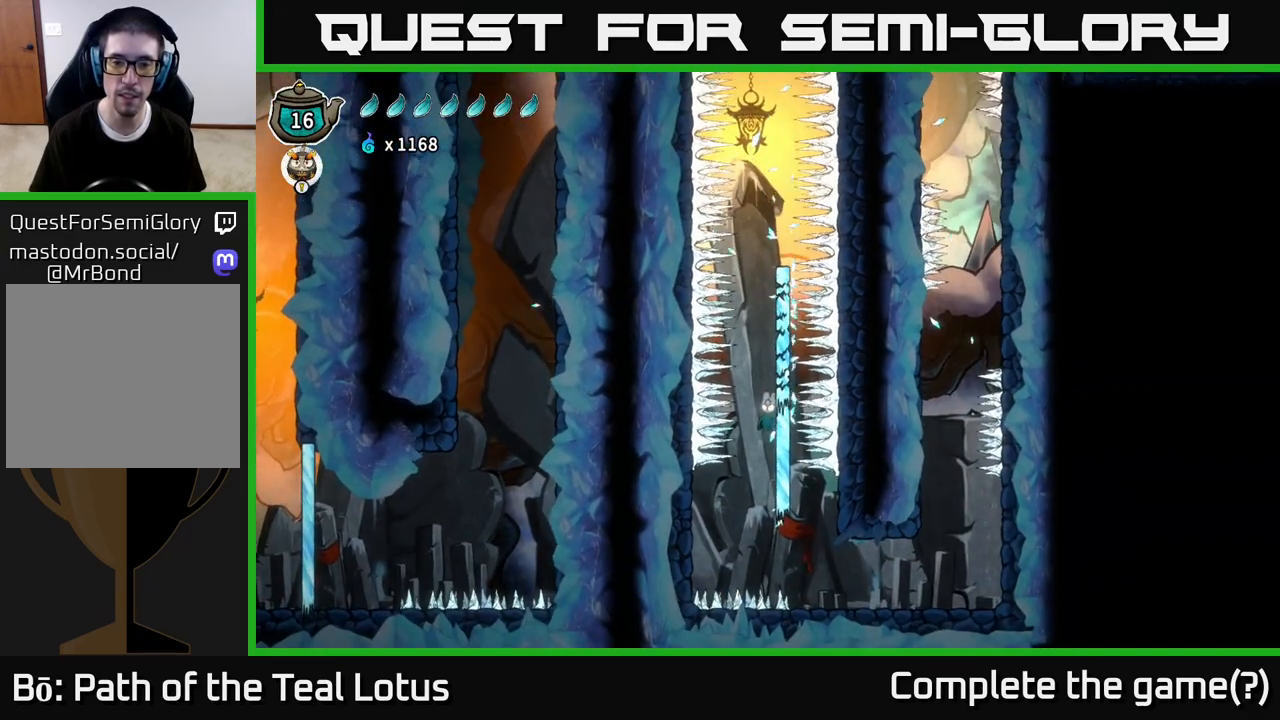
{"buttons": [], "left_stick": "center", "right_stick": "center", "events": []}
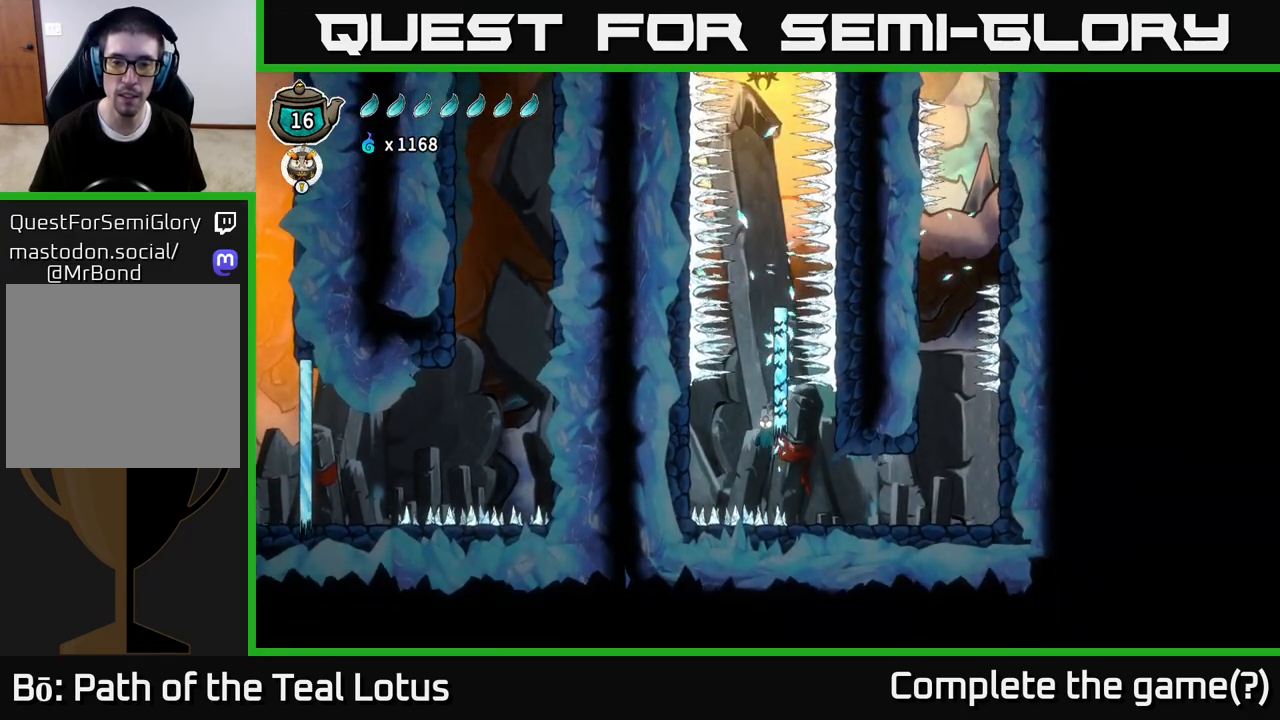
{"buttons": ["R2"], "left_stick": "right", "right_stick": "center", "events": [[17, "left_stick", "right"], [167, "R2", "down"]]}
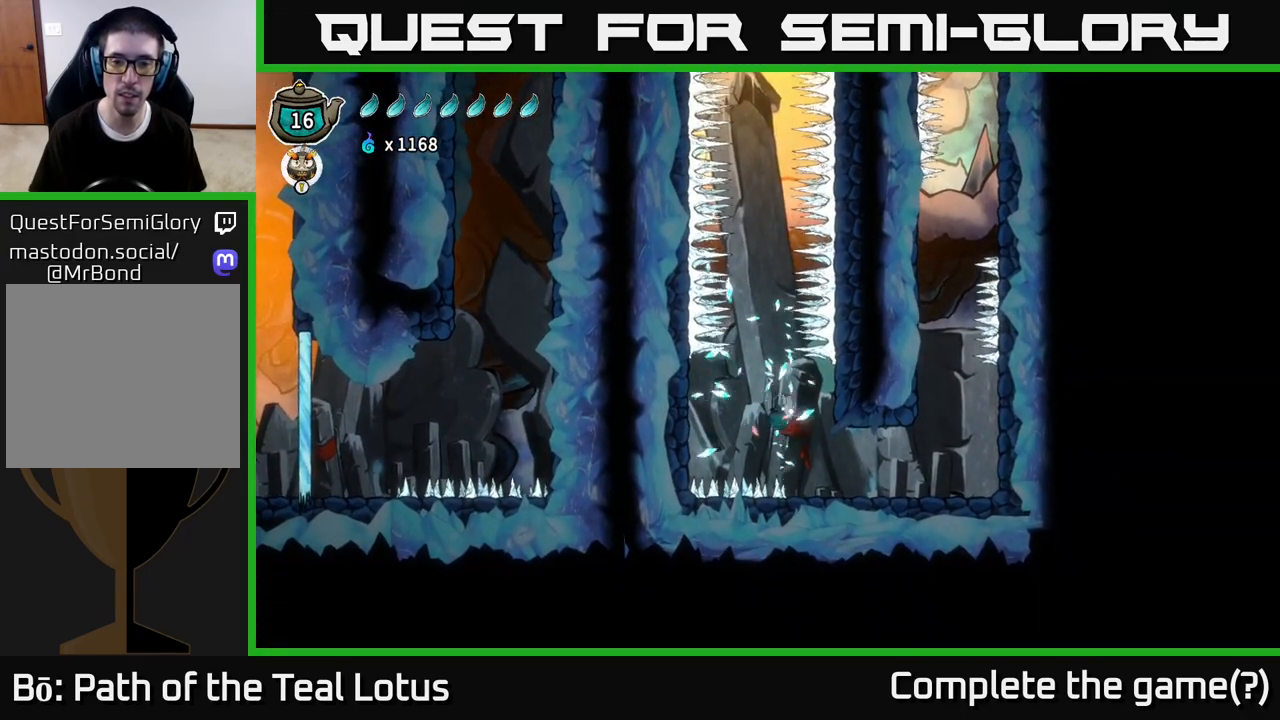
{"buttons": [], "left_stick": "right", "right_stick": "center", "events": [[367, "R2", "up"]]}
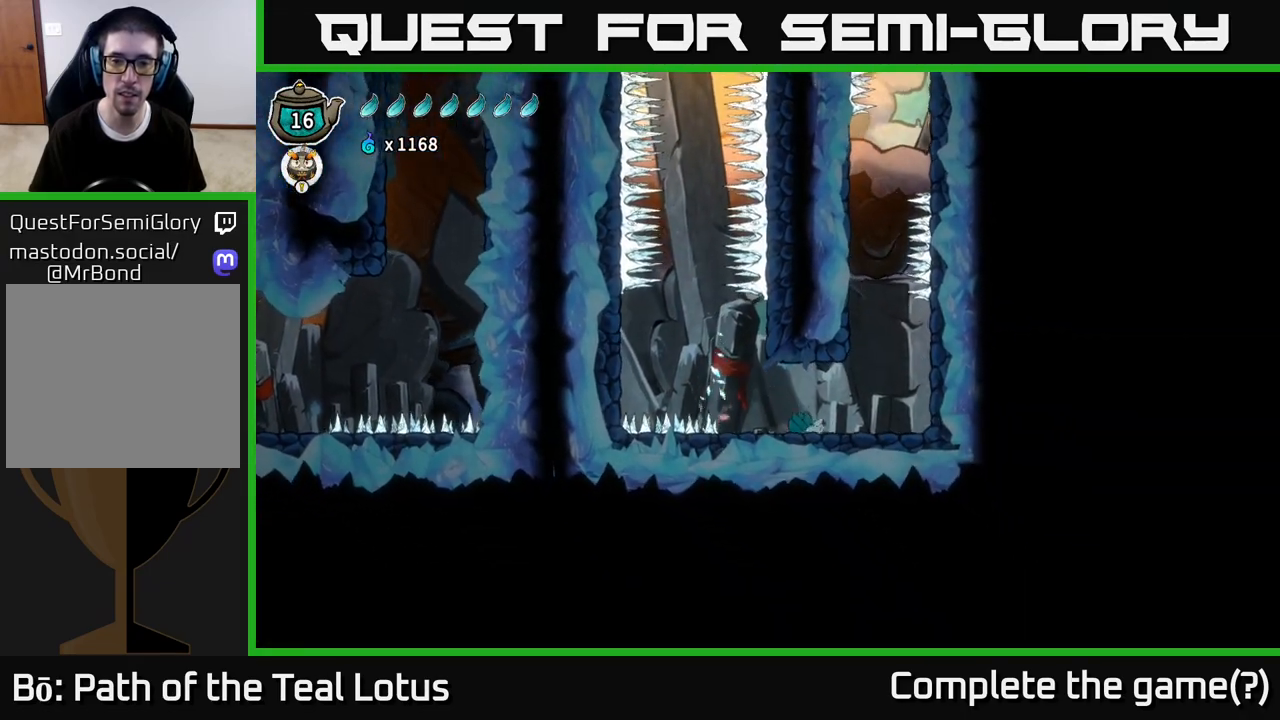
{"buttons": [], "left_stick": "right", "right_stick": "center", "events": []}
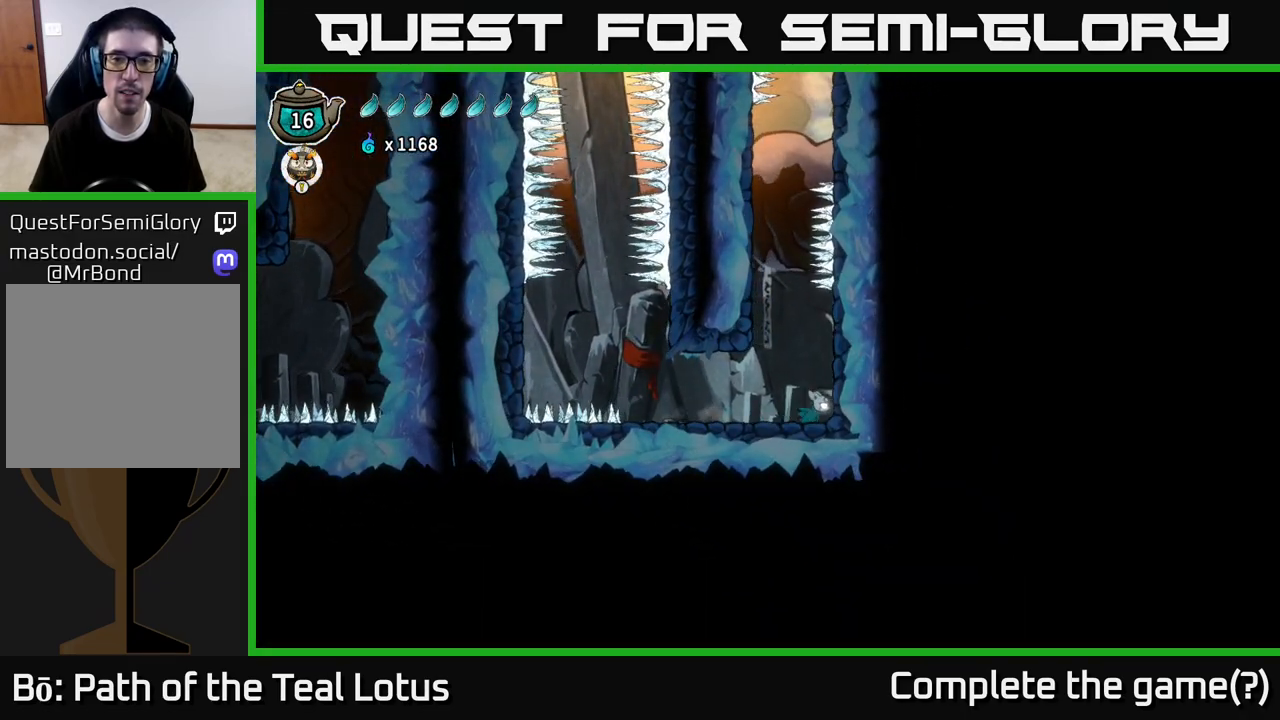
{"buttons": ["A"], "left_stick": "left", "right_stick": "center", "events": [[367, "A", "down"], [400, "left_stick", "left"]]}
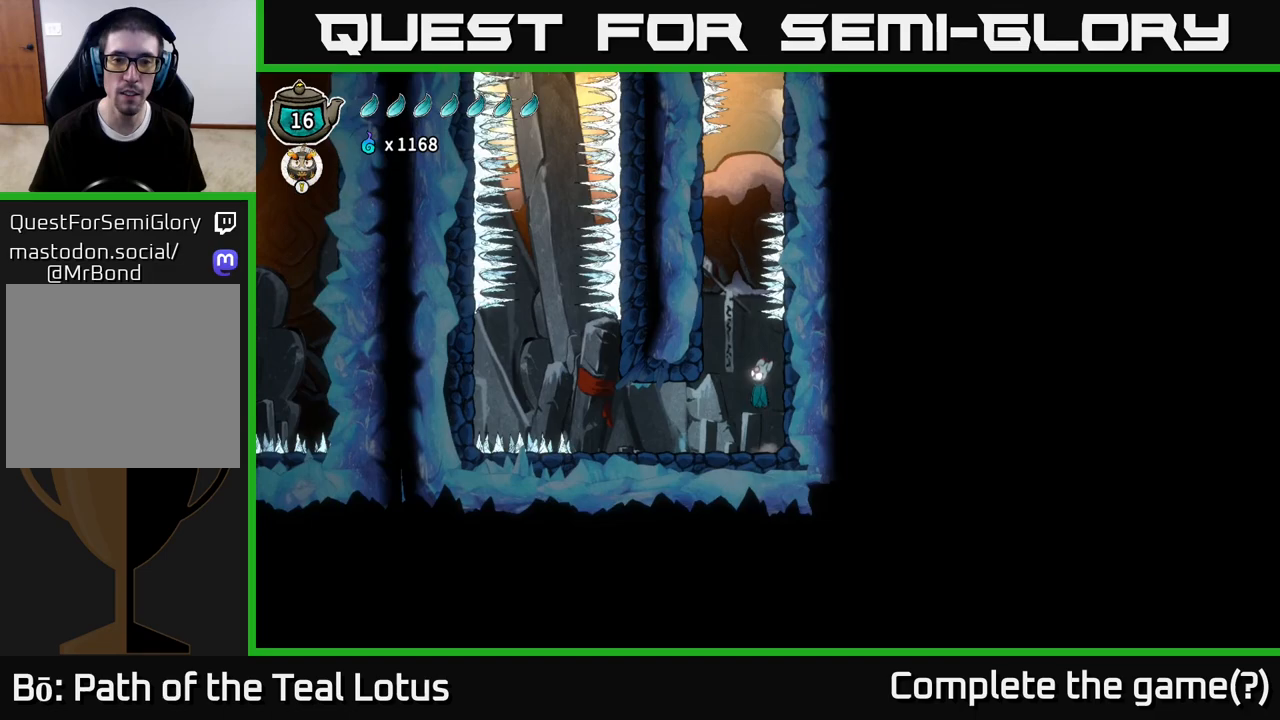
{"buttons": ["A"], "left_stick": "left", "right_stick": "center", "events": [[300, "A", "up"], [450, "A", "down"]]}
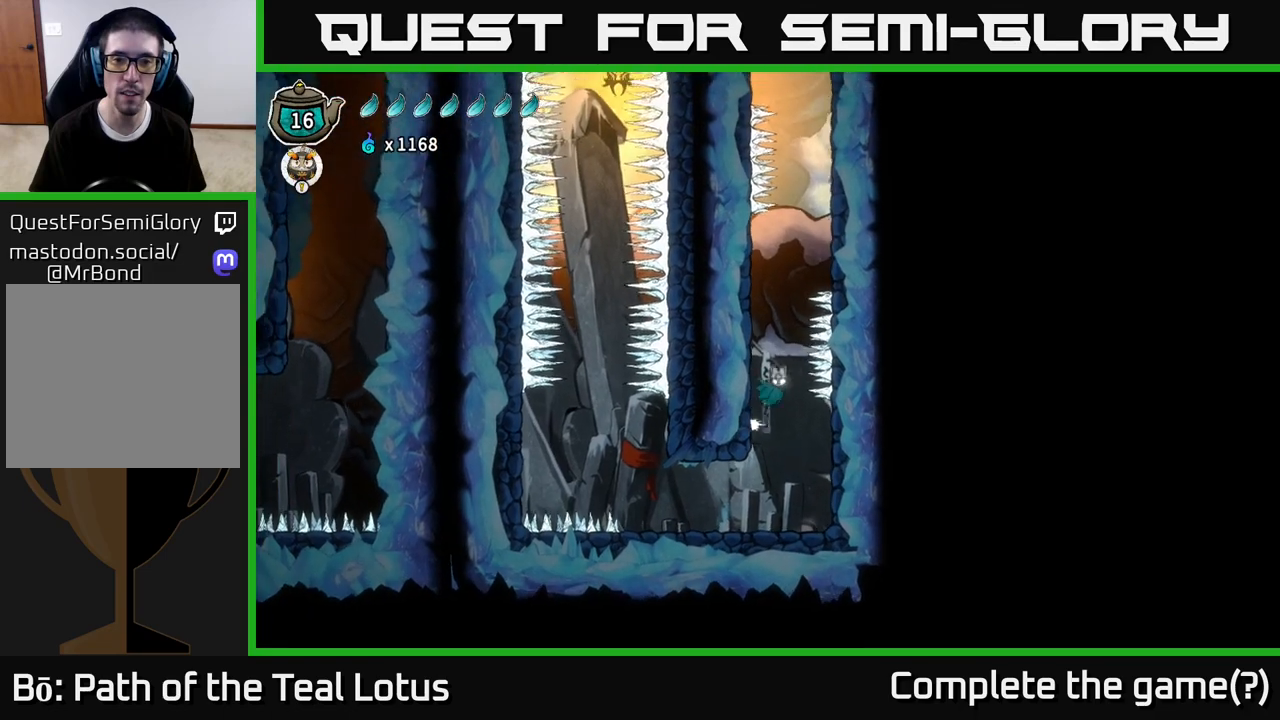
{"buttons": [], "left_stick": "left", "right_stick": "center", "events": [[383, "A", "up"]]}
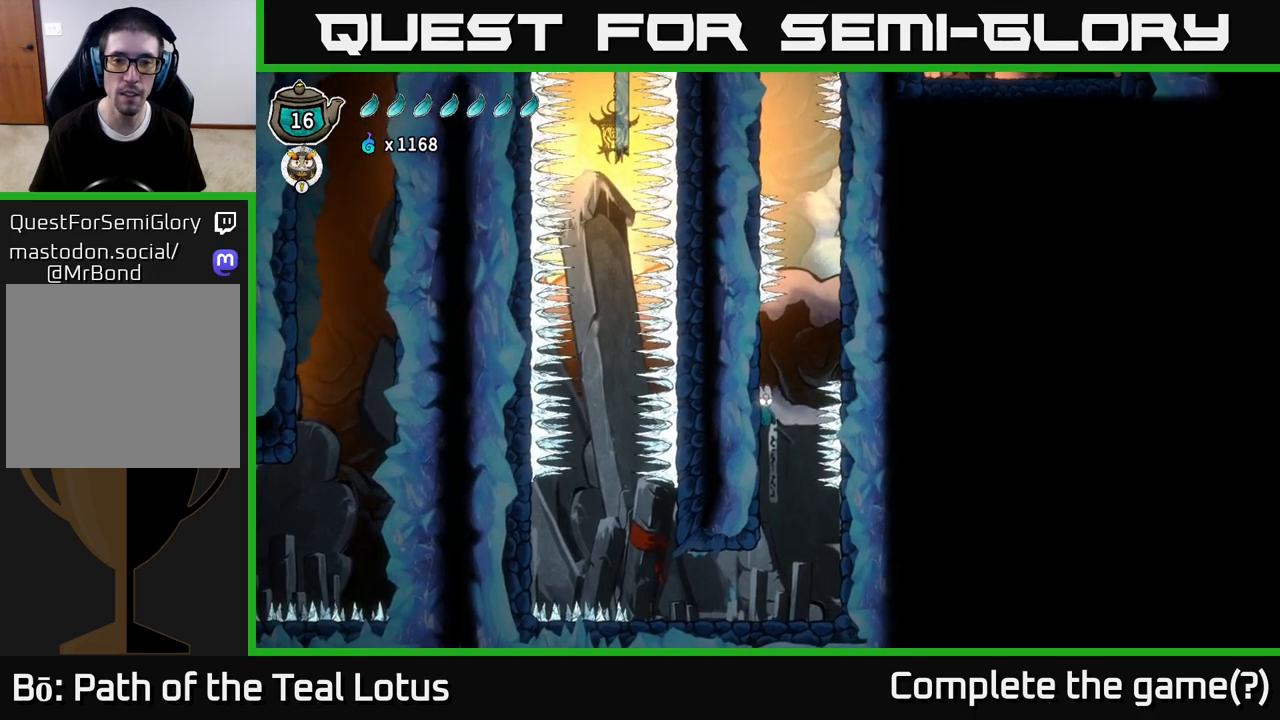
{"buttons": ["A"], "left_stick": "right", "right_stick": "center", "events": [[217, "A", "down"], [333, "left_stick", "right"]]}
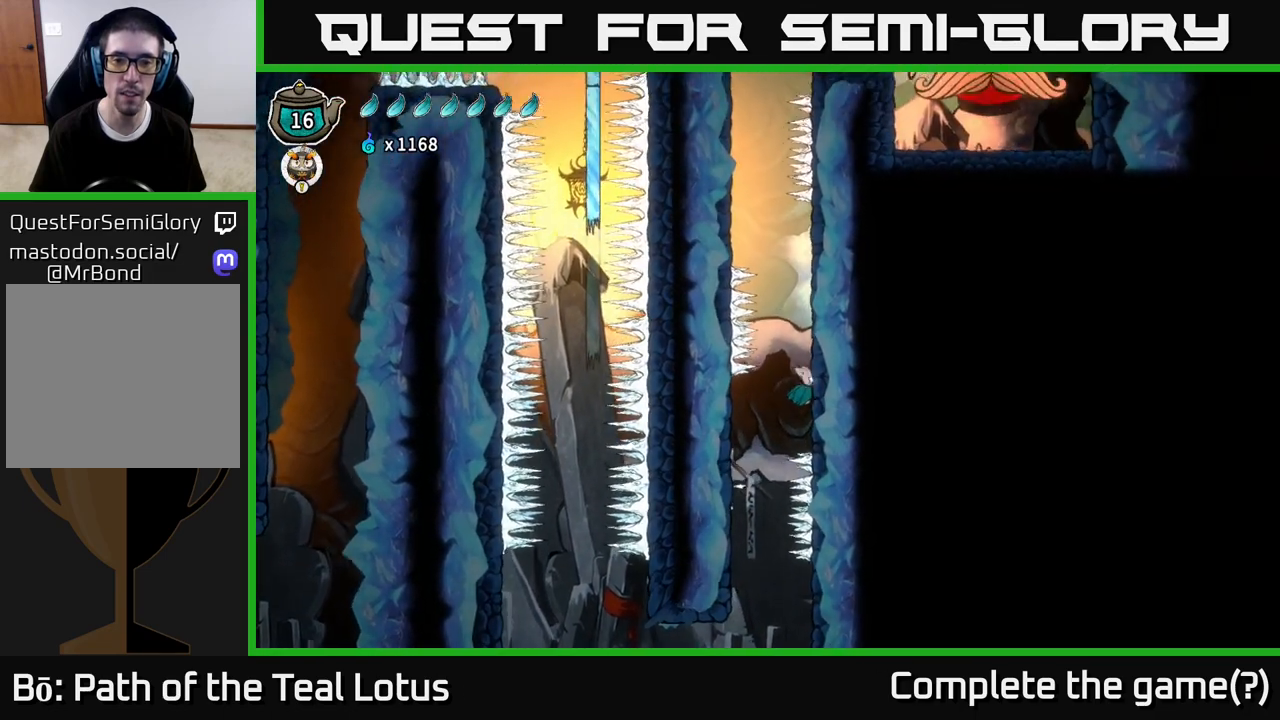
{"buttons": ["A"], "left_stick": "right", "right_stick": "center", "events": [[133, "A", "up"], [217, "A", "down"]]}
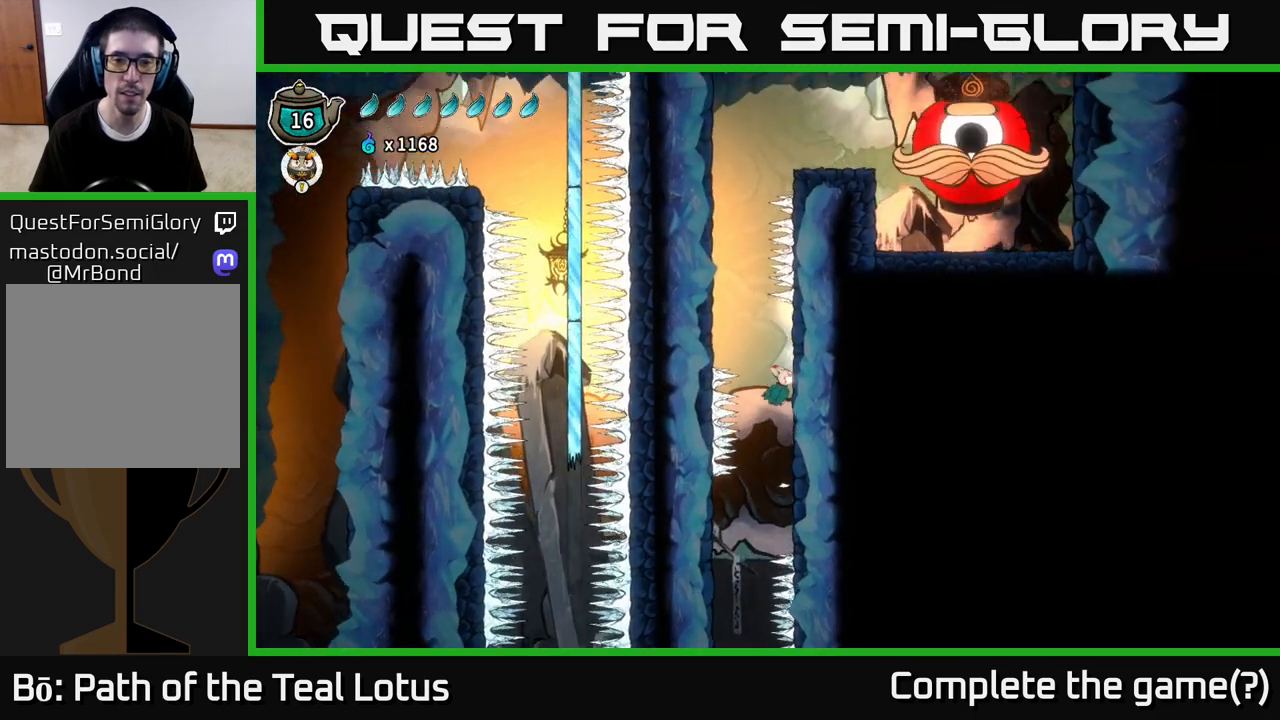
{"buttons": ["A"], "left_stick": "left", "right_stick": "center", "events": [[167, "A", "up"], [283, "A", "down"], [300, "left_stick", "left"]]}
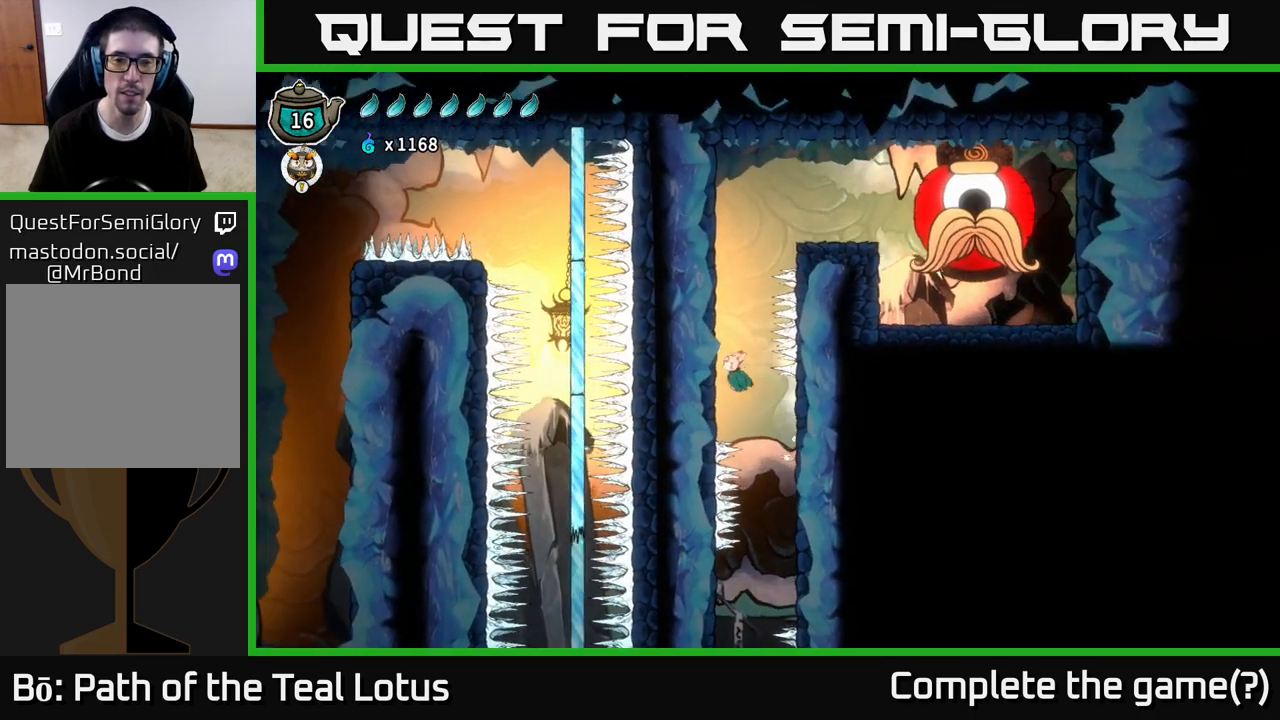
{"buttons": ["A"], "left_stick": "left", "right_stick": "center", "events": [[133, "A", "up"], [233, "A", "down"]]}
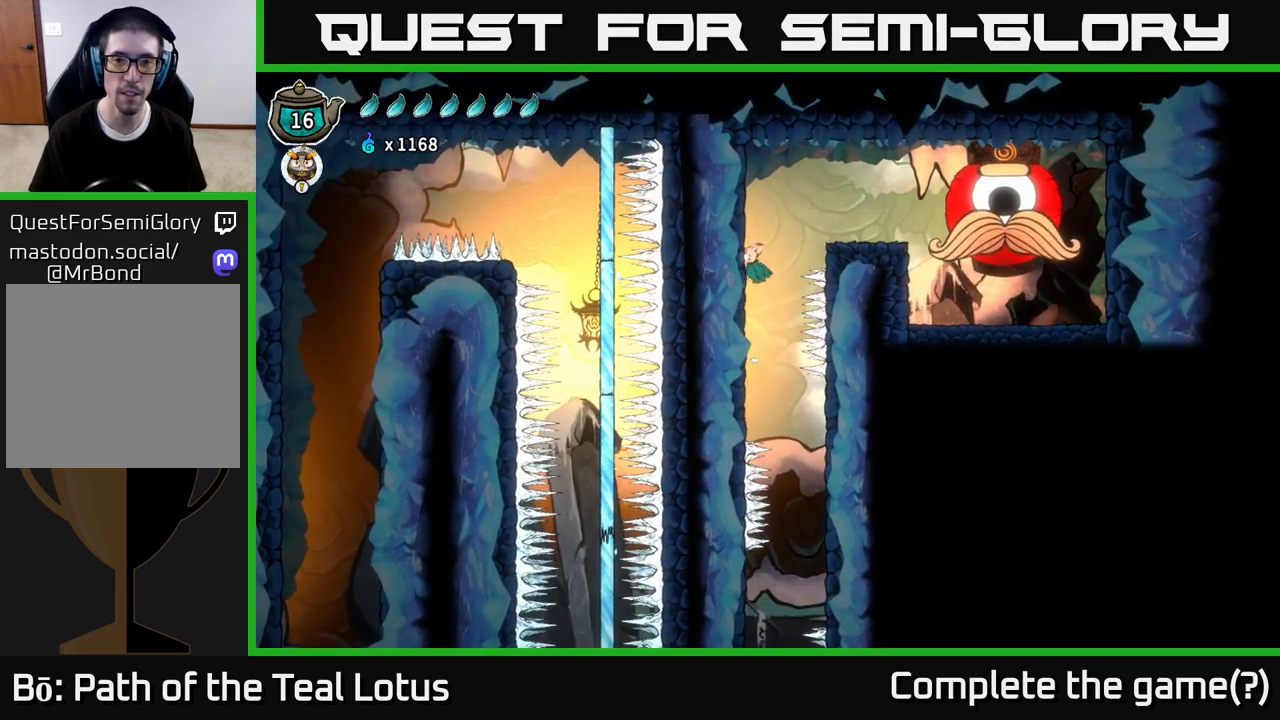
{"buttons": ["R2"], "left_stick": "right", "right_stick": "center", "events": [[67, "A", "up"], [233, "A", "down"], [283, "left_stick", "right"], [467, "R2", "down"], [500, "A", "up"]]}
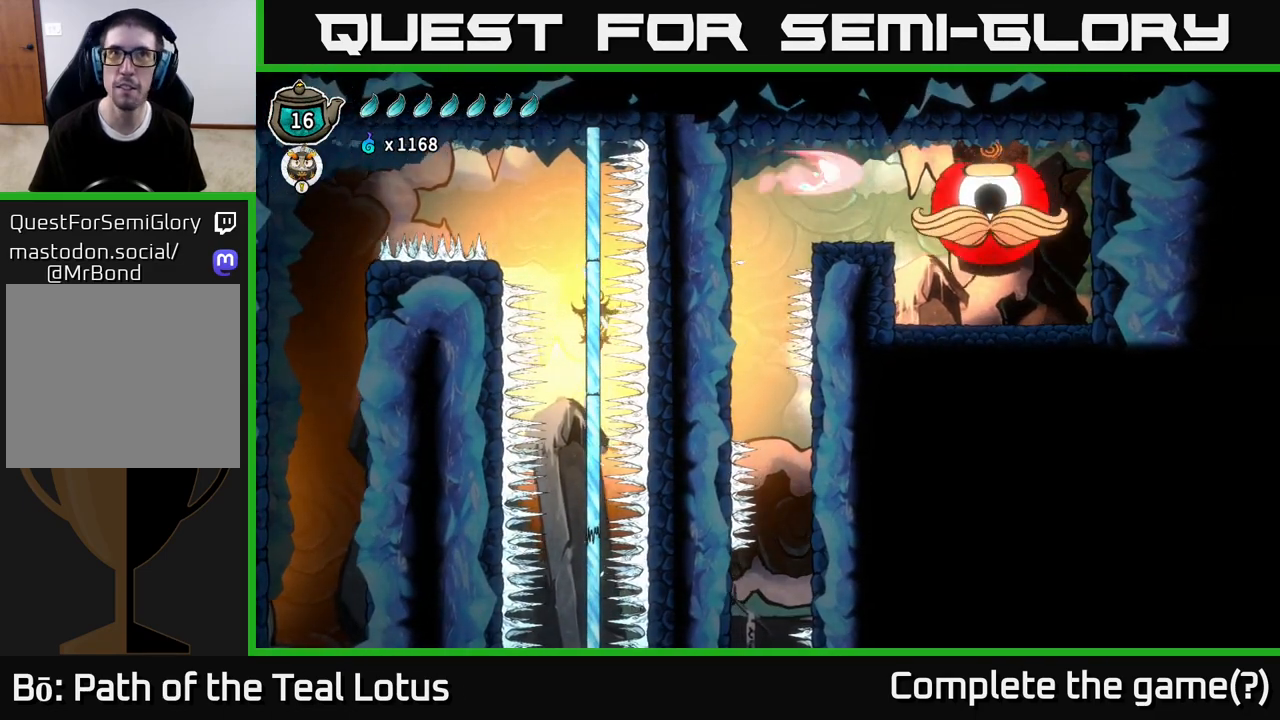
{"buttons": ["X"], "left_stick": "center", "right_stick": "center", "events": [[100, "X", "down"], [233, "R2", "up"], [267, "X", "up"], [317, "left_stick", "center"], [433, "X", "down"]]}
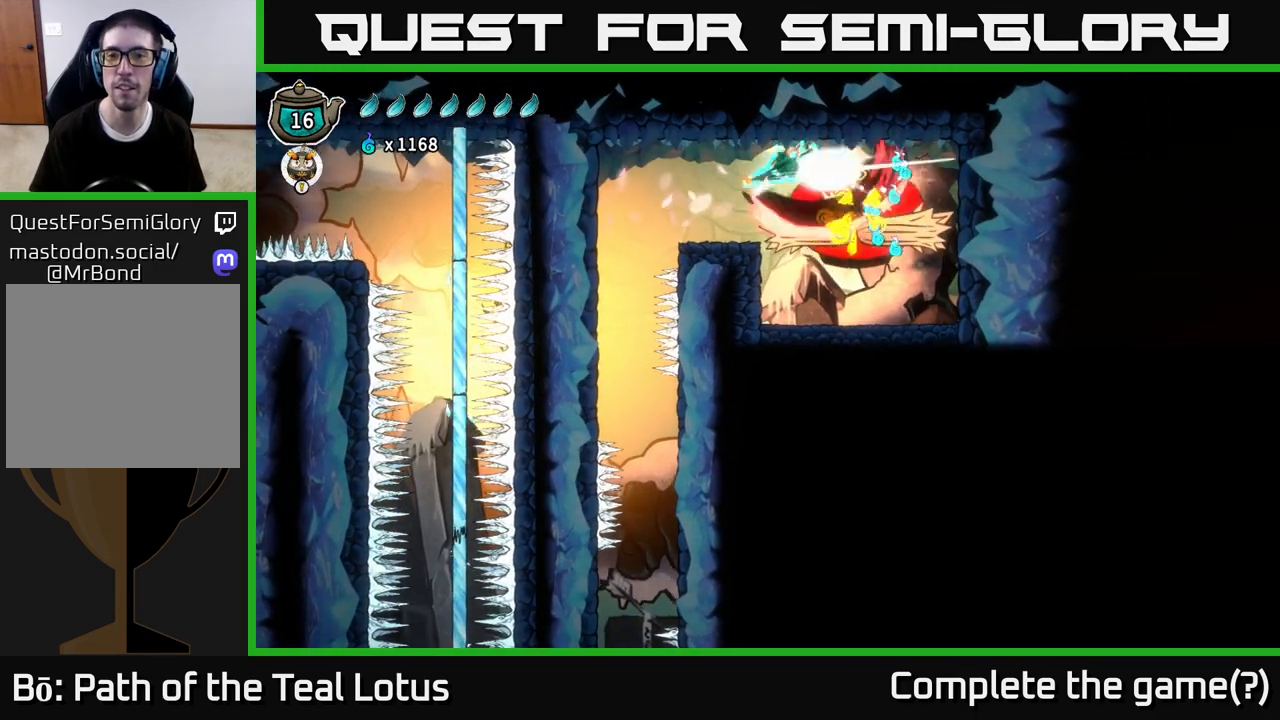
{"buttons": ["A", "X"], "left_stick": "center", "right_stick": "center", "events": [[50, "X", "up"], [217, "X", "down"], [350, "A", "down"], [350, "X", "up"], [467, "X", "down"]]}
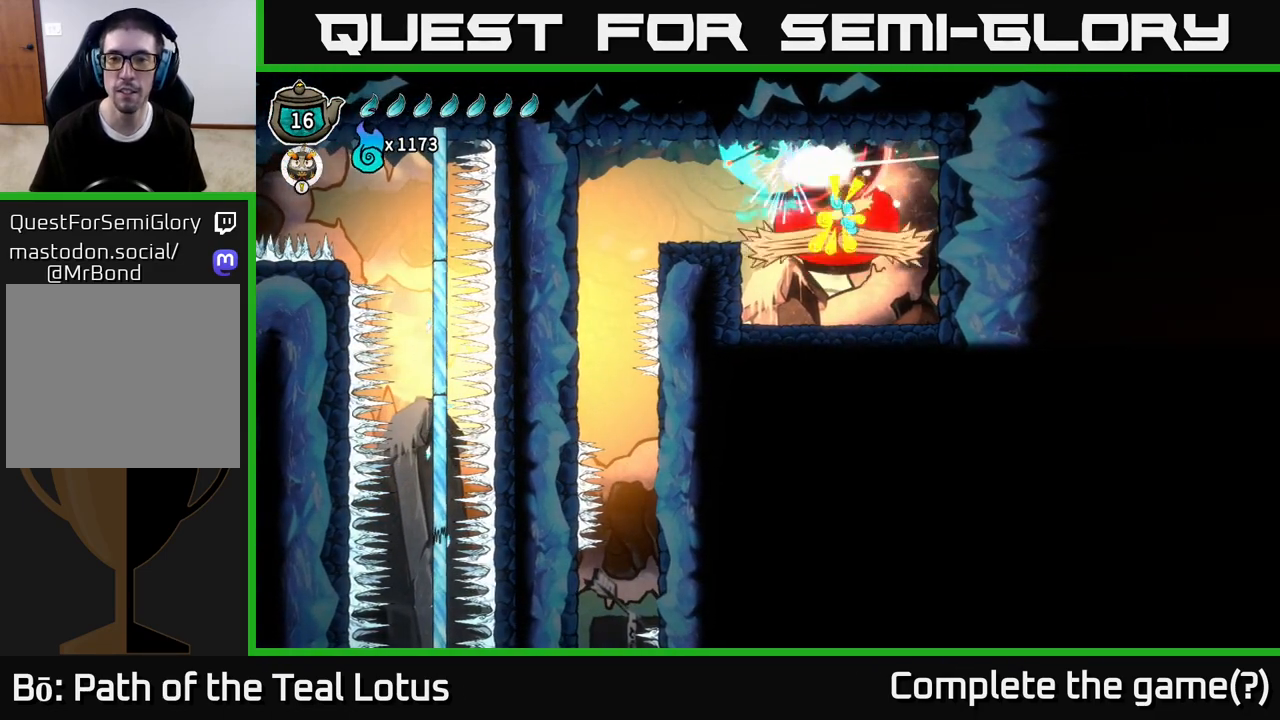
{"buttons": [], "left_stick": "center", "right_stick": "center", "events": [[33, "A", "up"], [117, "X", "up"], [317, "X", "down"], [500, "X", "up"]]}
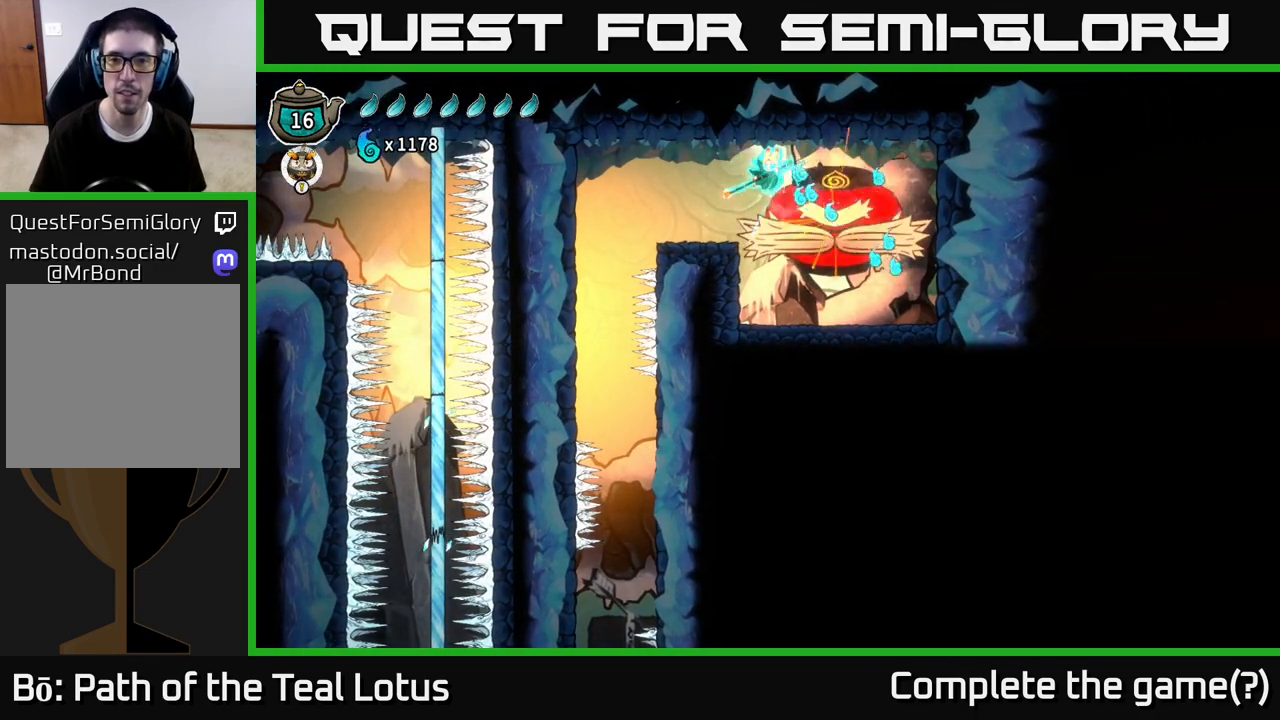
{"buttons": ["X"], "left_stick": "center", "right_stick": "center", "events": [[200, "X", "down"], [217, "A", "down"], [300, "X", "up"], [467, "A", "up"], [500, "X", "down"]]}
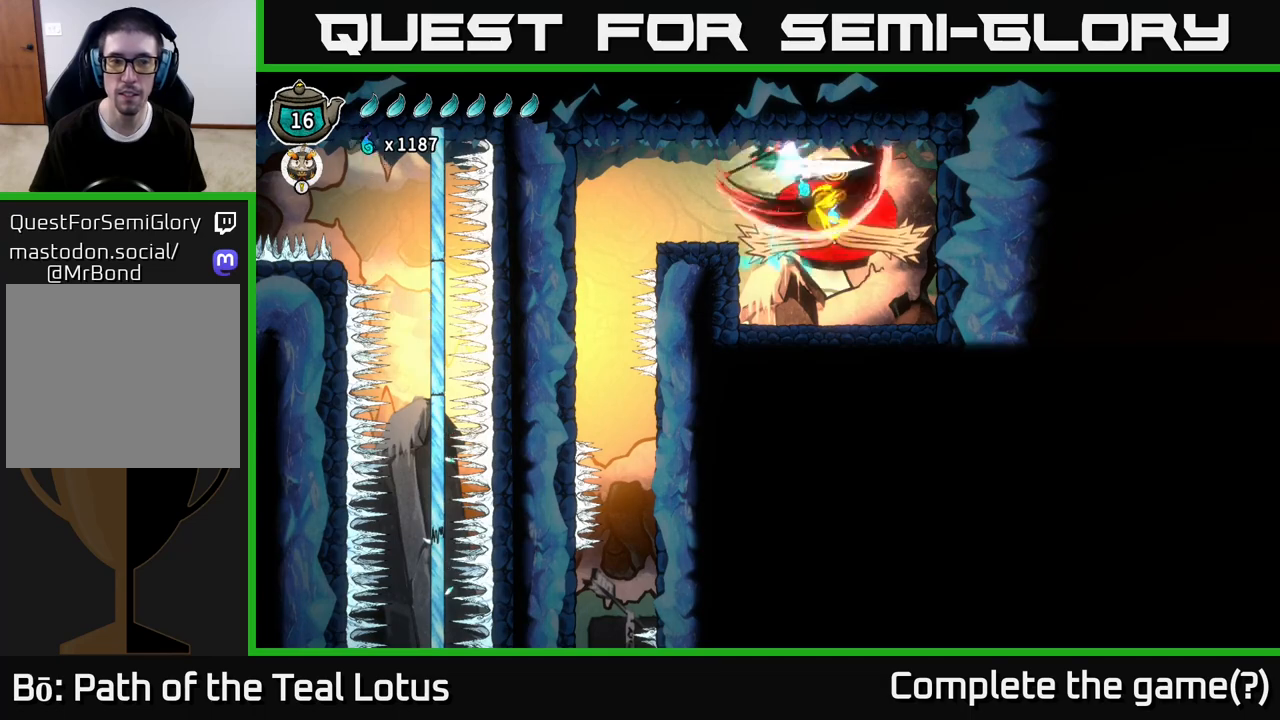
{"buttons": ["X"], "left_stick": "center", "right_stick": "center", "events": [[200, "X", "up"], [450, "X", "down"]]}
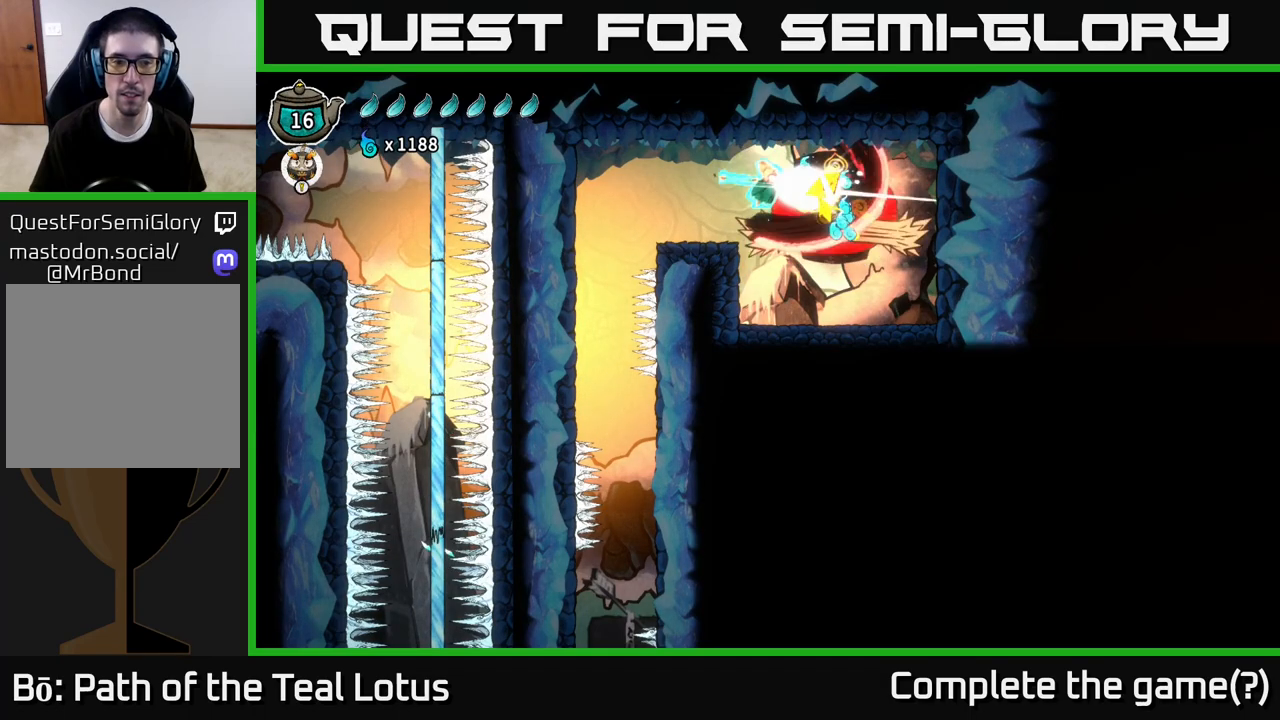
{"buttons": ["X"], "left_stick": "right", "right_stick": "center", "events": [[150, "A", "down"], [167, "X", "up"], [383, "X", "down"], [400, "A", "up"], [400, "left_stick", "right"]]}
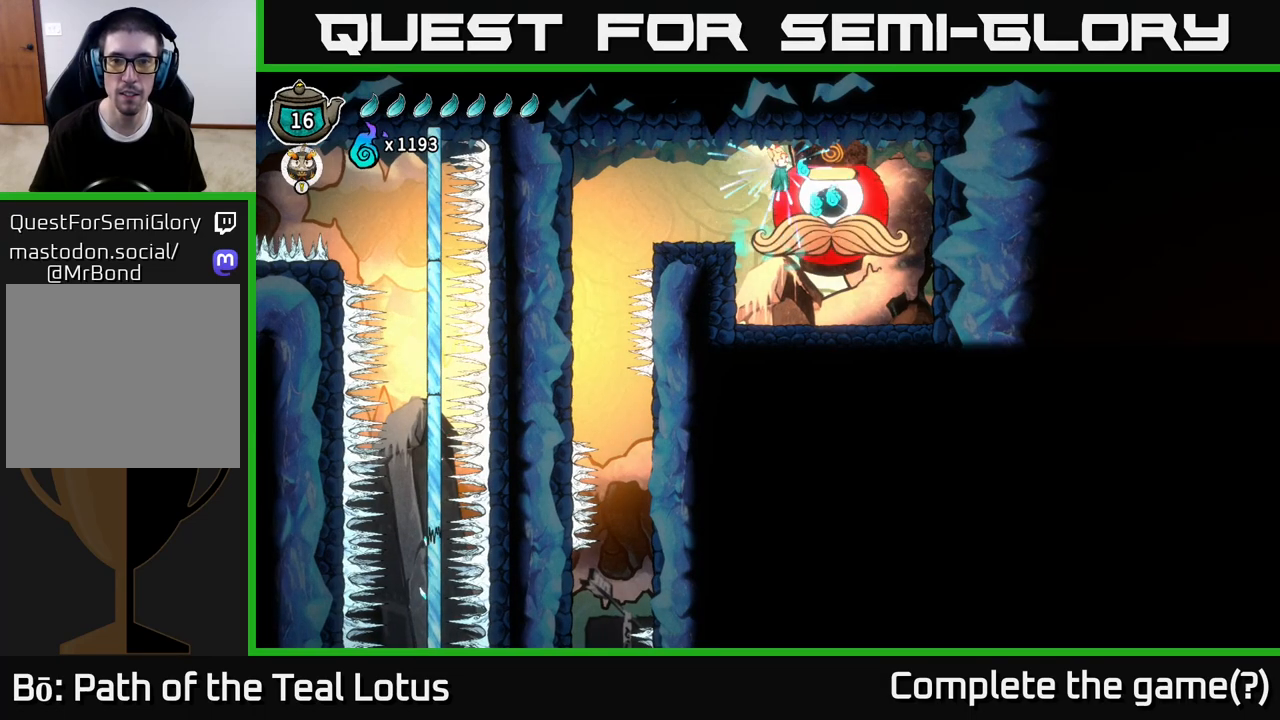
{"buttons": ["A"], "left_stick": "center", "right_stick": "center", "events": [[33, "X", "up"], [133, "X", "down"], [183, "left_stick", "center"], [317, "X", "up"], [417, "A", "down"]]}
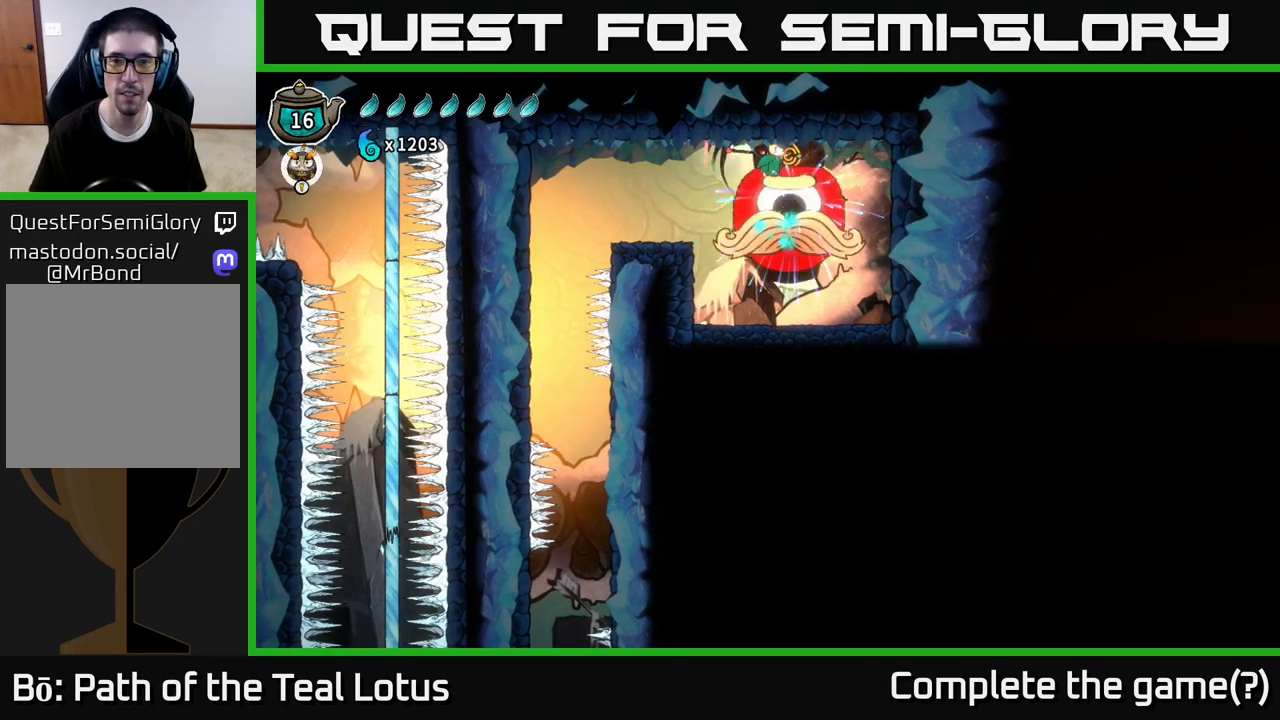
{"buttons": ["X"], "left_stick": "center", "right_stick": "center", "events": [[17, "X", "down"], [183, "X", "up"], [267, "A", "up"], [483, "X", "down"]]}
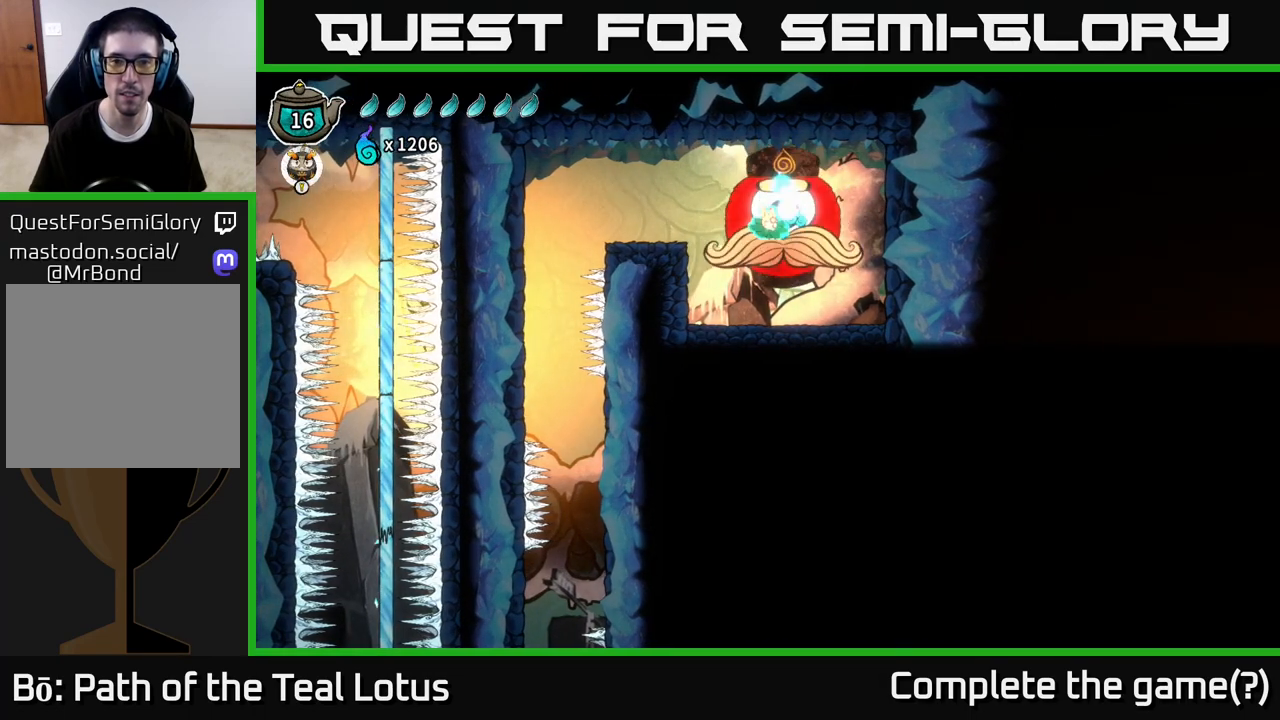
{"buttons": ["A"], "left_stick": "center", "right_stick": "center", "events": [[150, "X", "up"], [217, "X", "down"], [300, "A", "down"], [367, "X", "up"]]}
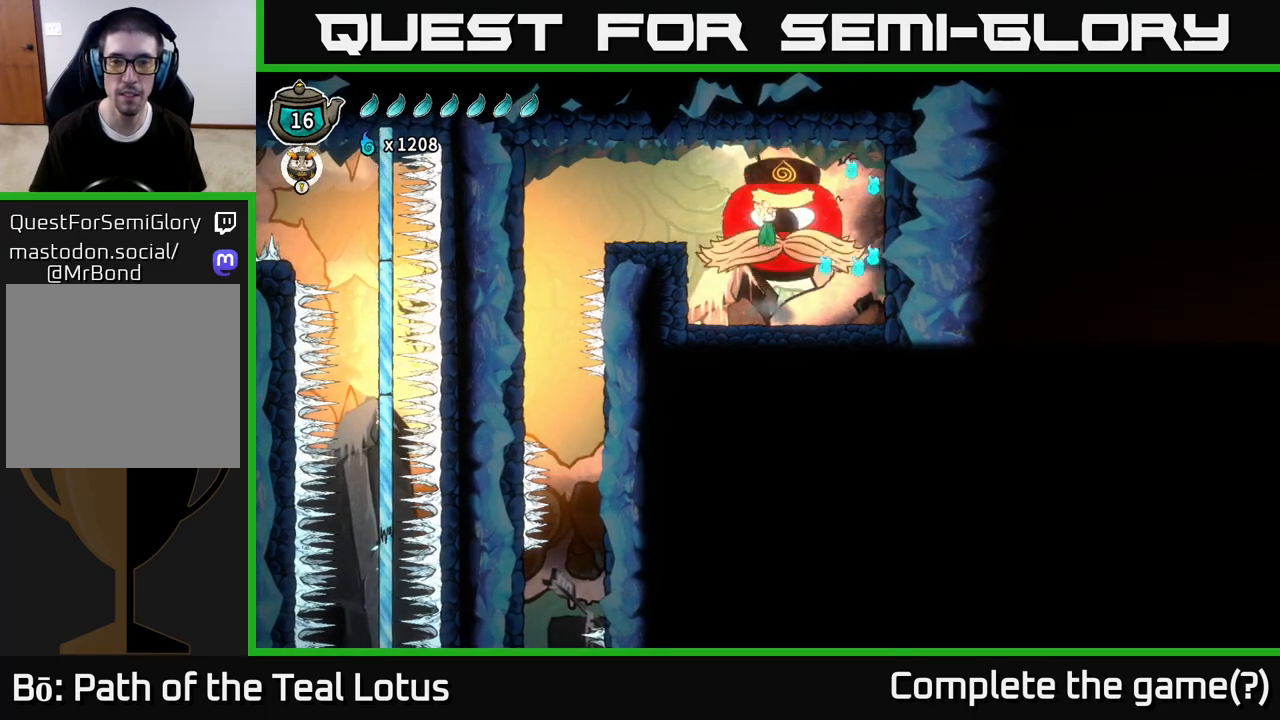
{"buttons": [], "left_stick": "center", "right_stick": "center", "events": [[100, "X", "down"], [200, "A", "up"], [250, "X", "up"]]}
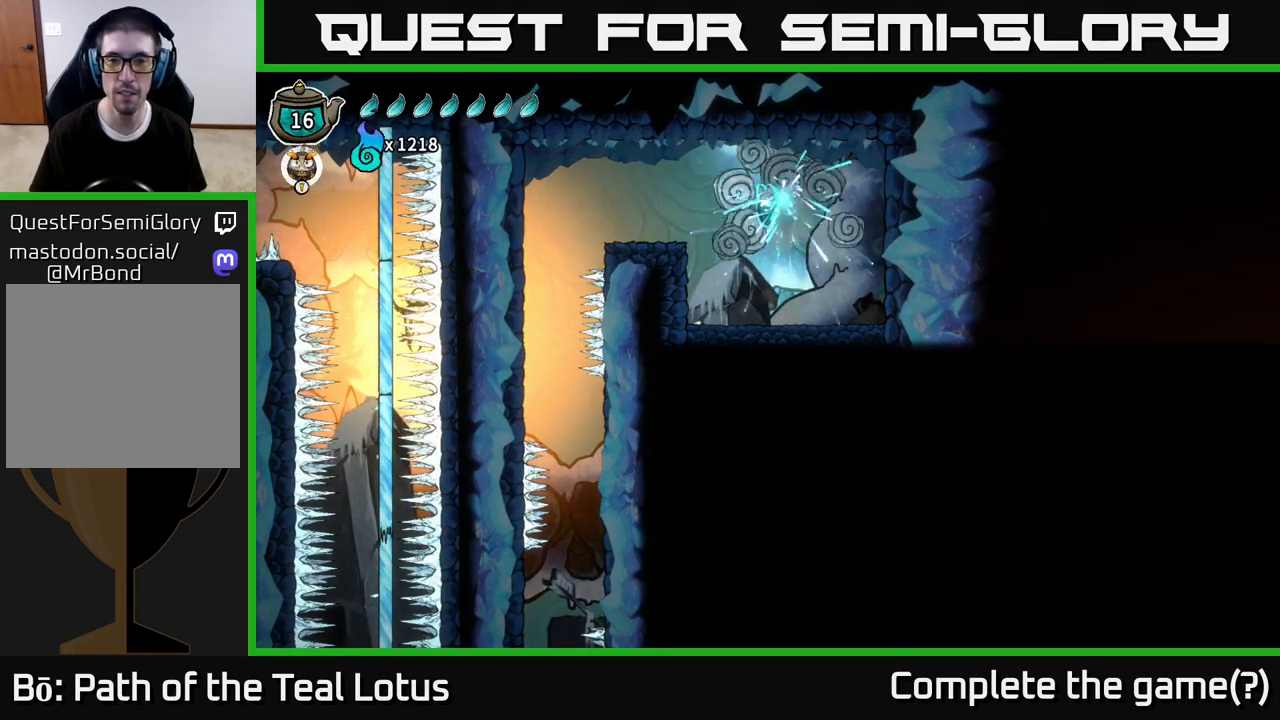
{"buttons": ["A"], "left_stick": "down", "right_stick": "center", "events": [[100, "left_stick", "down"], [450, "A", "down"]]}
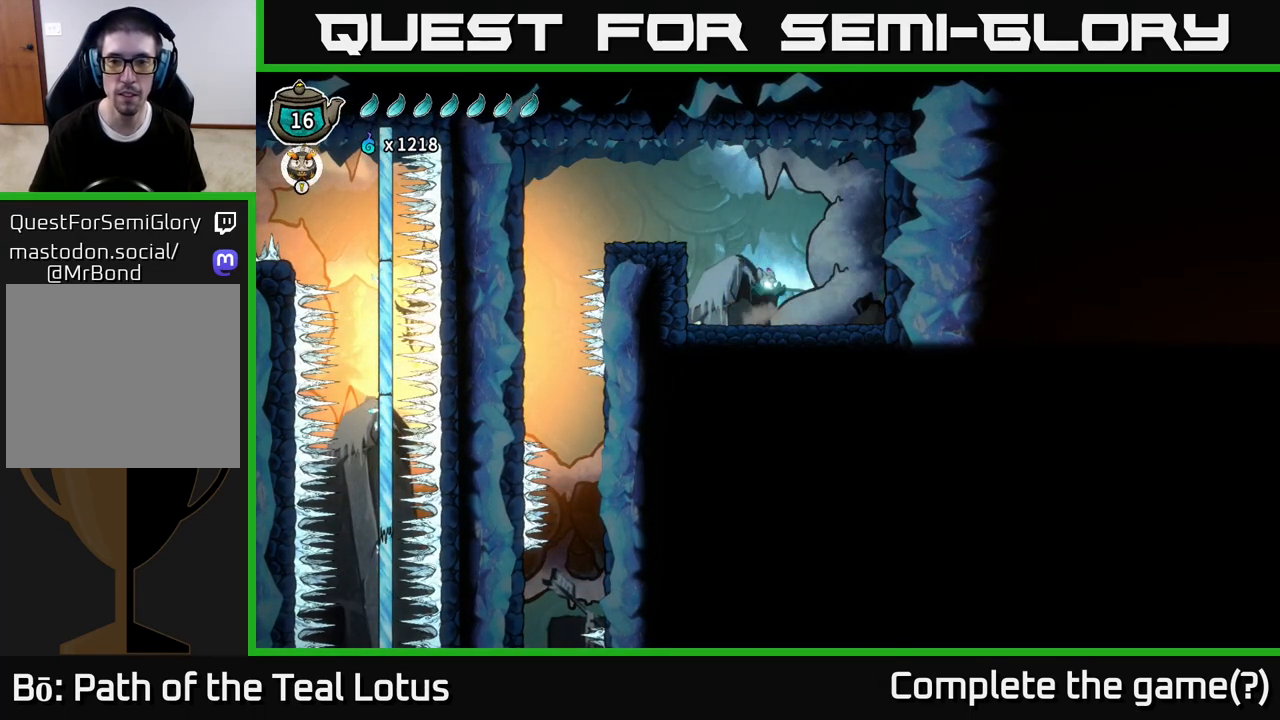
{"buttons": ["B"], "left_stick": "down", "right_stick": "center", "events": [[150, "B", "down"], [167, "A", "up"]]}
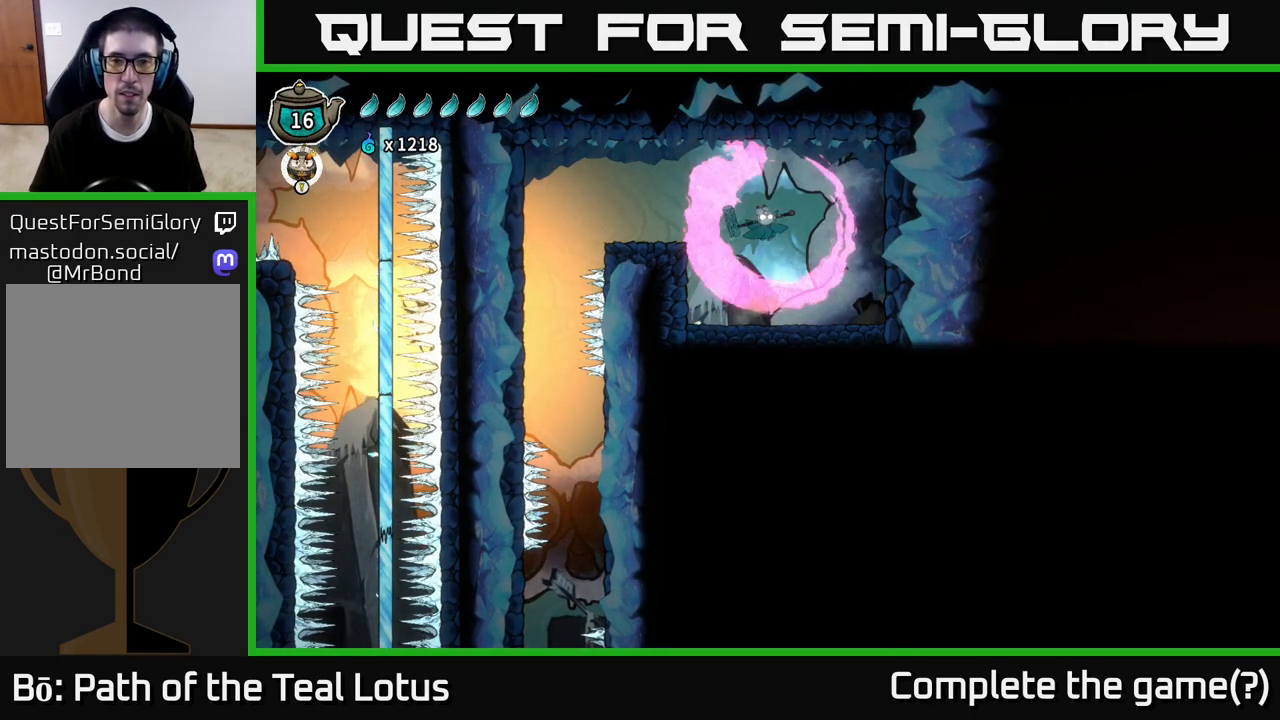
{"buttons": [], "left_stick": "center", "right_stick": "center", "events": [[317, "B", "up"], [433, "left_stick", "center"]]}